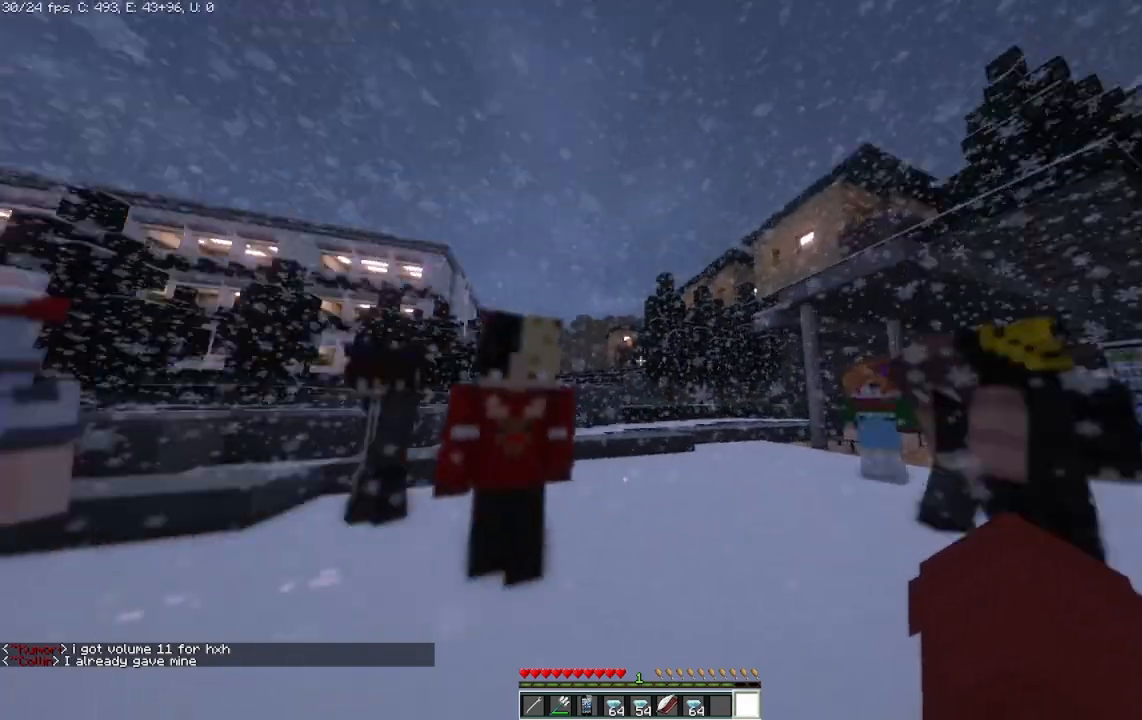
Gameplay with keyboard and mouse; each line is a JSON object with the keys and mouse buttons held at the frame after it. "events" lists presses ("down") and releases ("up") of "a", "d", "s", "space", "w", "mouse_left" and "mouse_right" between this image and that frame as [ms after this image, input, new state], when the widget could be followed in between. "mouse_left", "mouse_right" = the "left", "right" buttons of the "mouse" list. No other keys are recorded. Fast repeated clicks can show as one long hold. Mouse movement is not recorded.
{"keys": ["s"], "mouse": [], "events": [[167, "s", "down"]]}
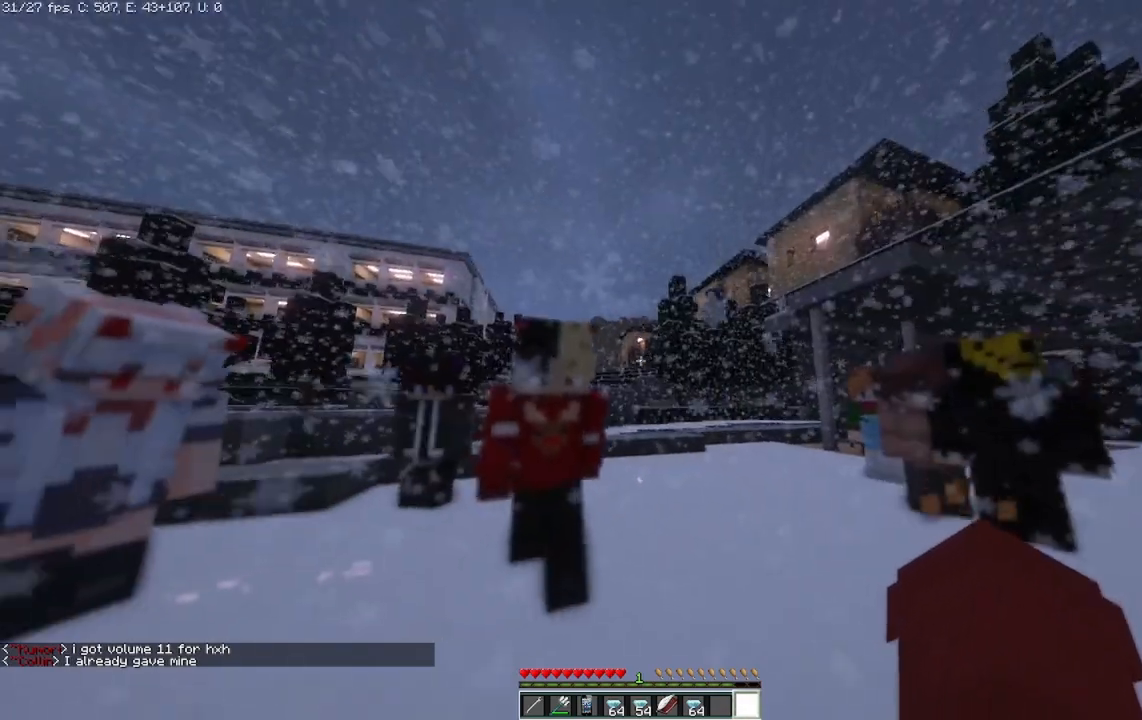
{"keys": [], "mouse": [], "events": [[83, "s", "up"]]}
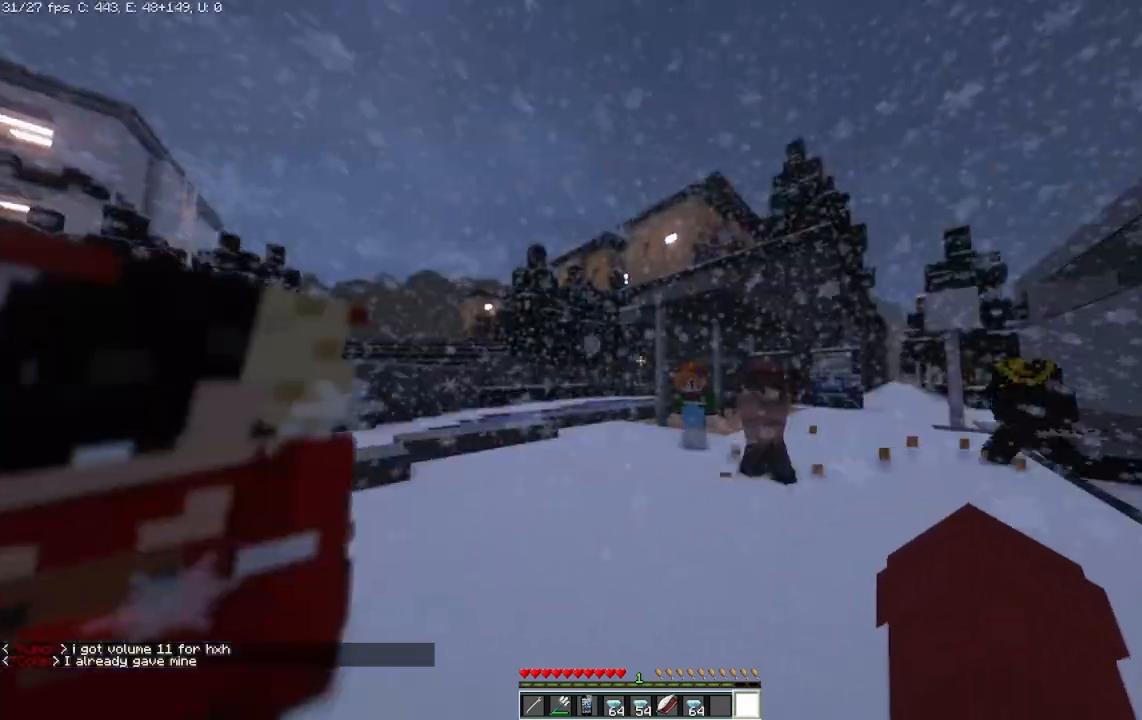
{"keys": [], "mouse": [], "events": []}
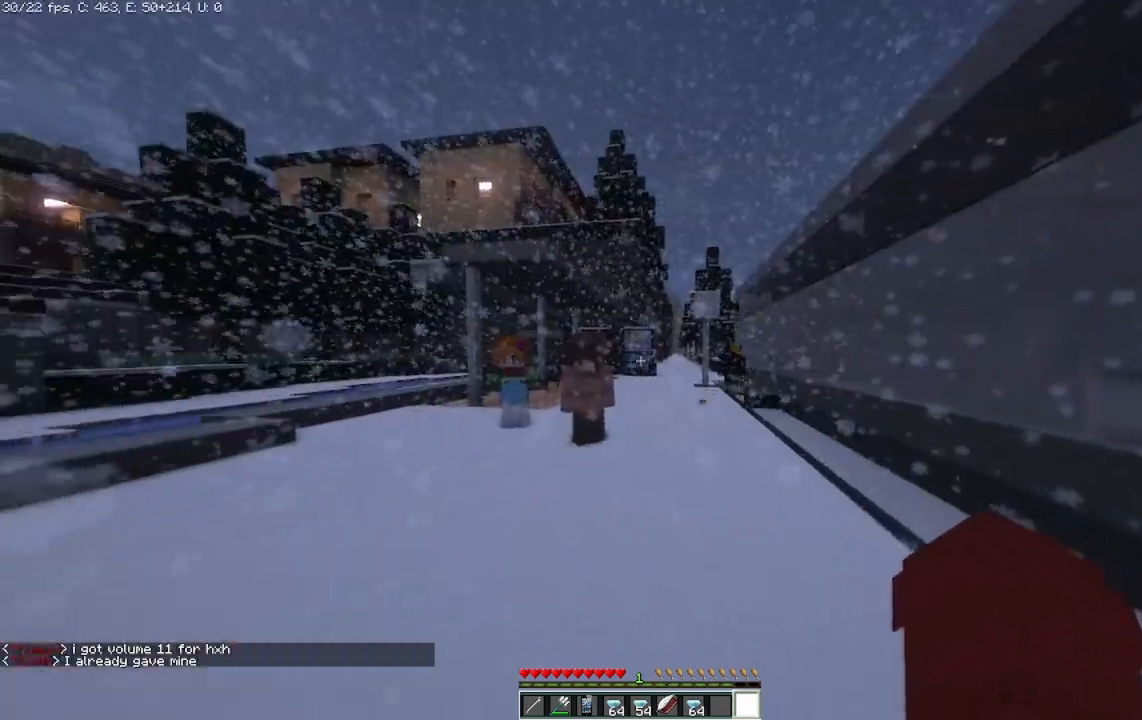
{"keys": ["d"], "mouse": [], "events": [[250, "d", "down"]]}
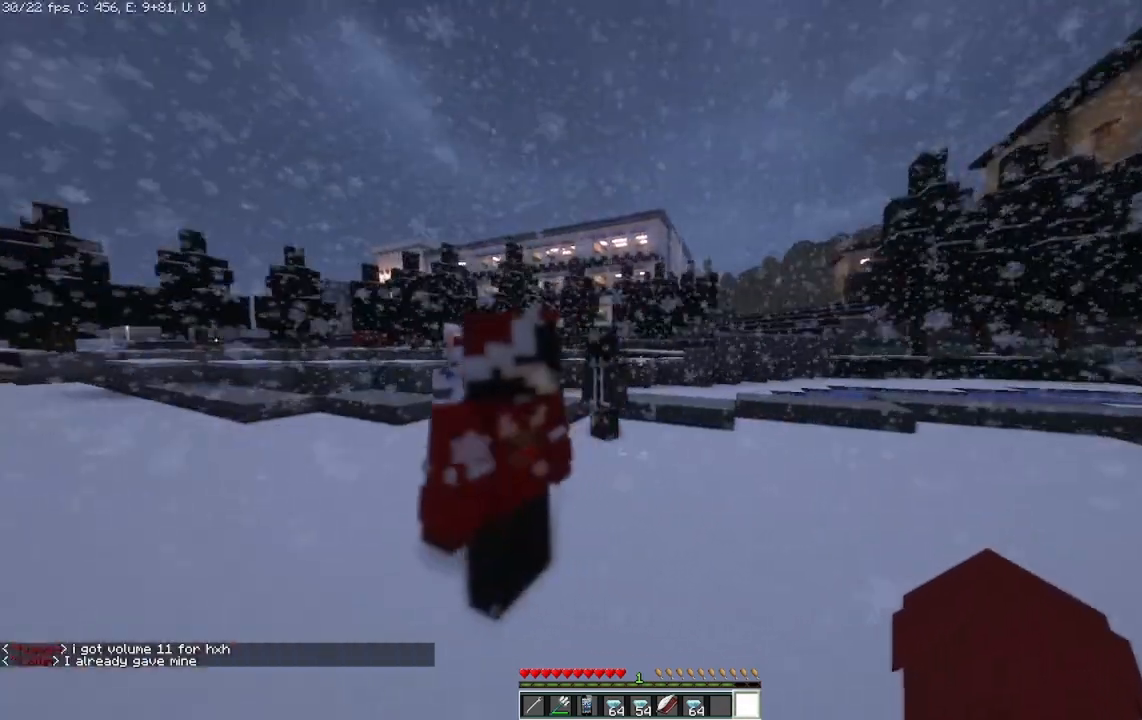
{"keys": ["s"], "mouse": [], "events": [[292, "d", "up"], [417, "s", "down"]]}
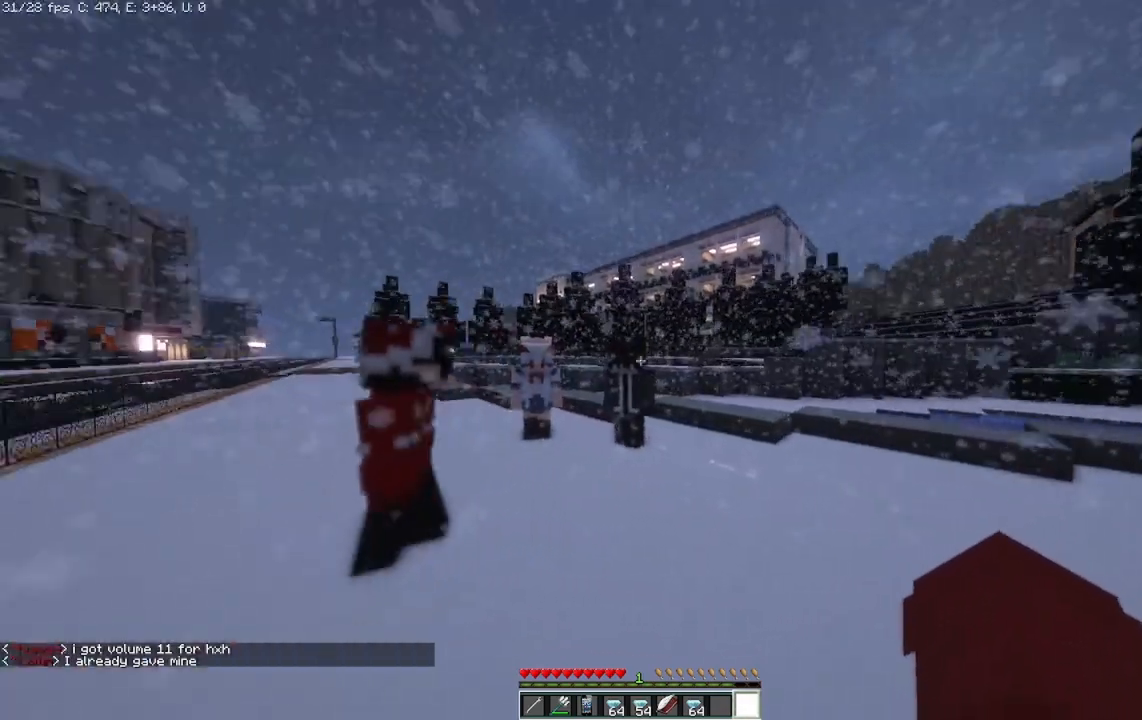
{"keys": ["s"], "mouse": [], "events": []}
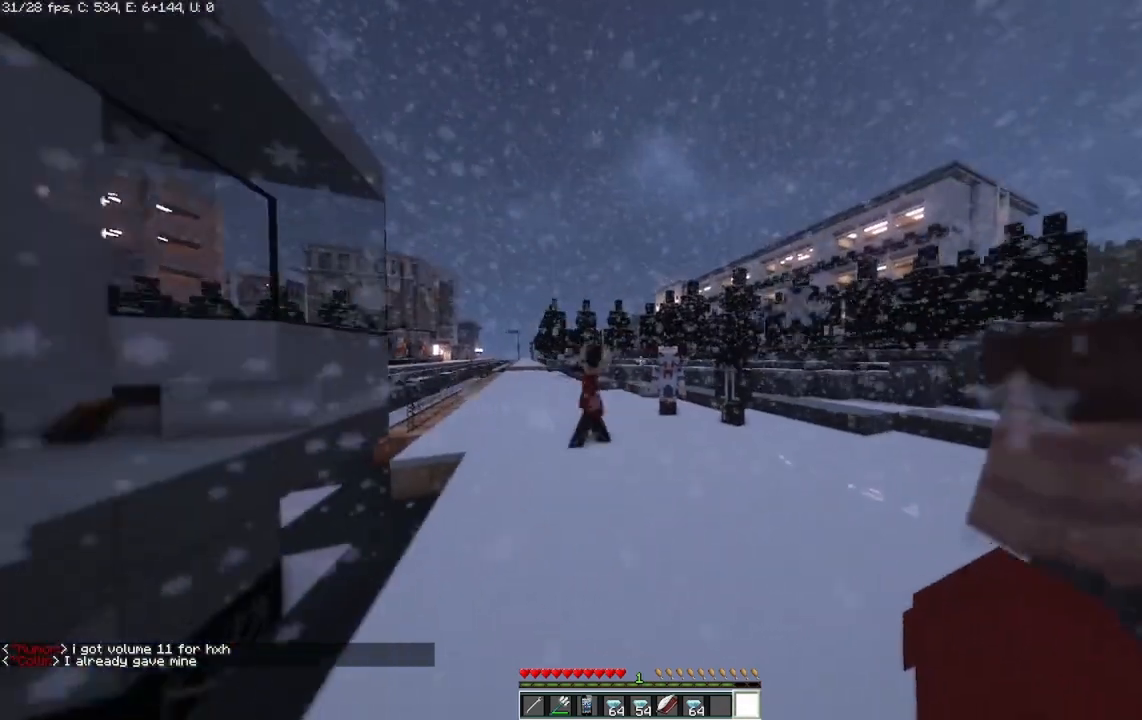
{"keys": [], "mouse": [], "events": [[125, "s", "up"]]}
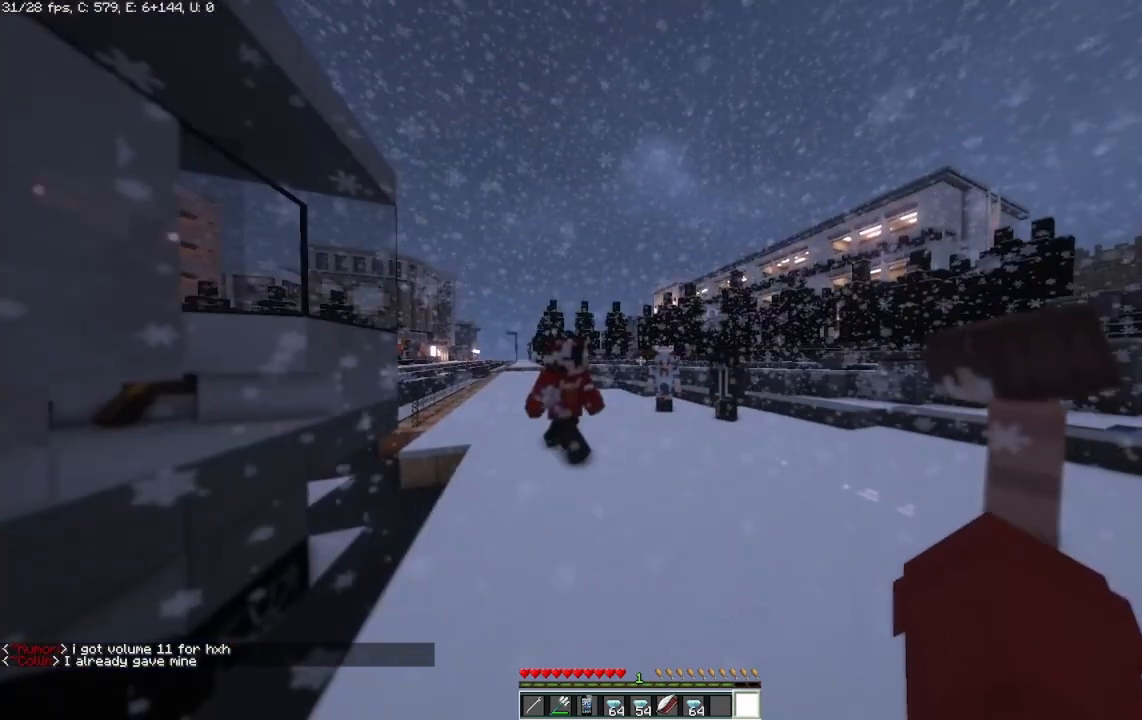
{"keys": ["s"], "mouse": [], "events": [[167, "s", "down"]]}
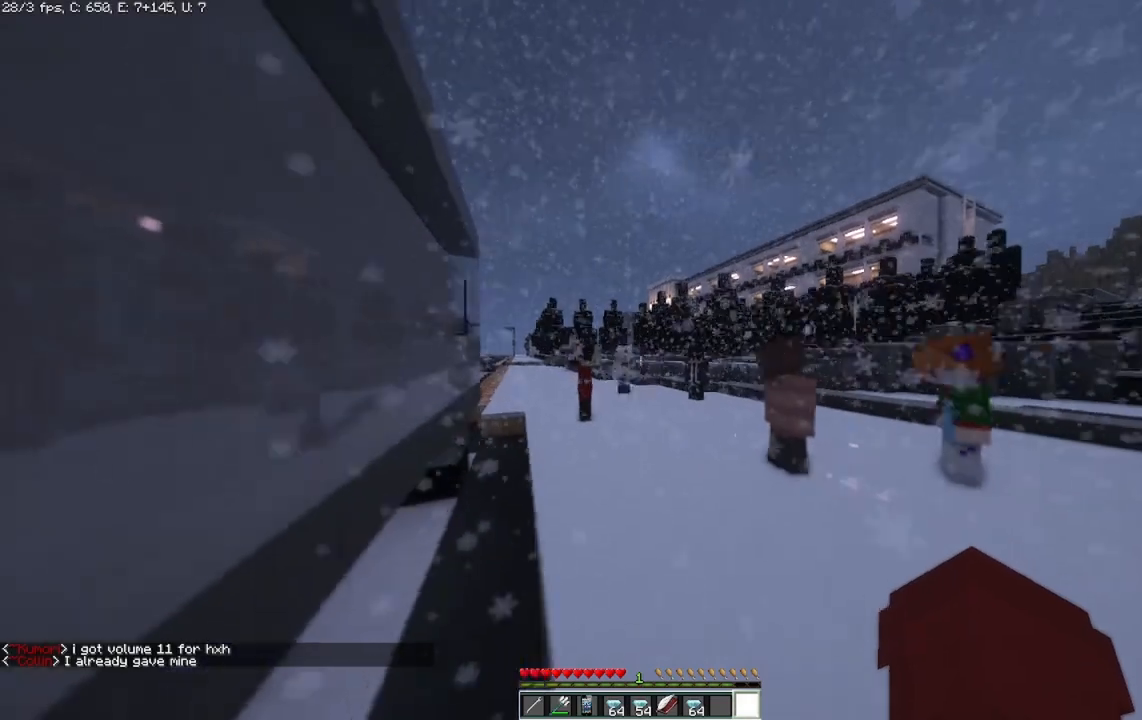
{"keys": ["d", "s"], "mouse": [], "events": [[83, "d", "down"]]}
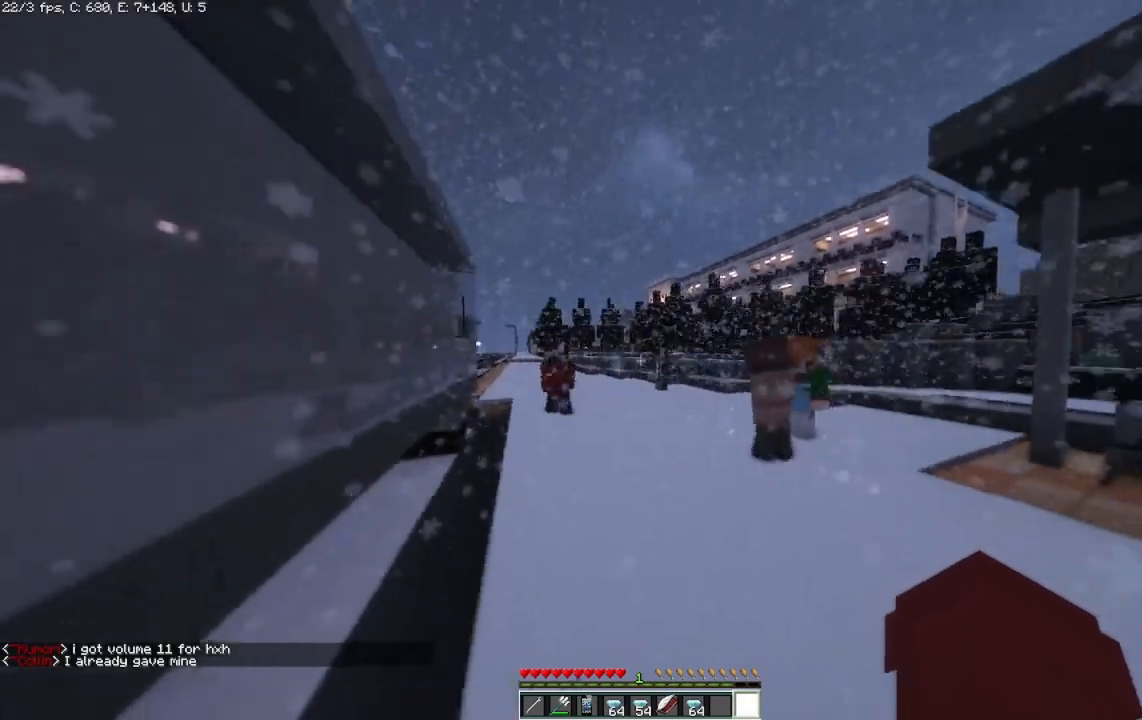
{"keys": ["d"], "mouse": [], "events": [[458, "s", "up"]]}
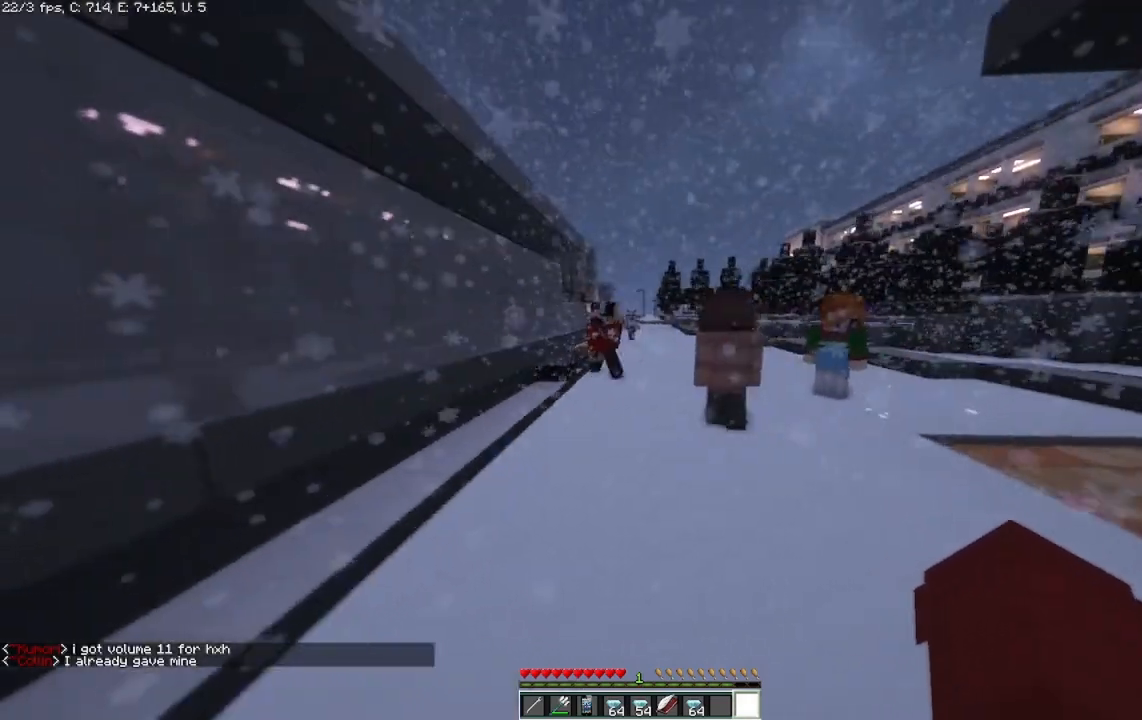
{"keys": ["s"], "mouse": [], "events": [[83, "d", "up"], [375, "s", "down"]]}
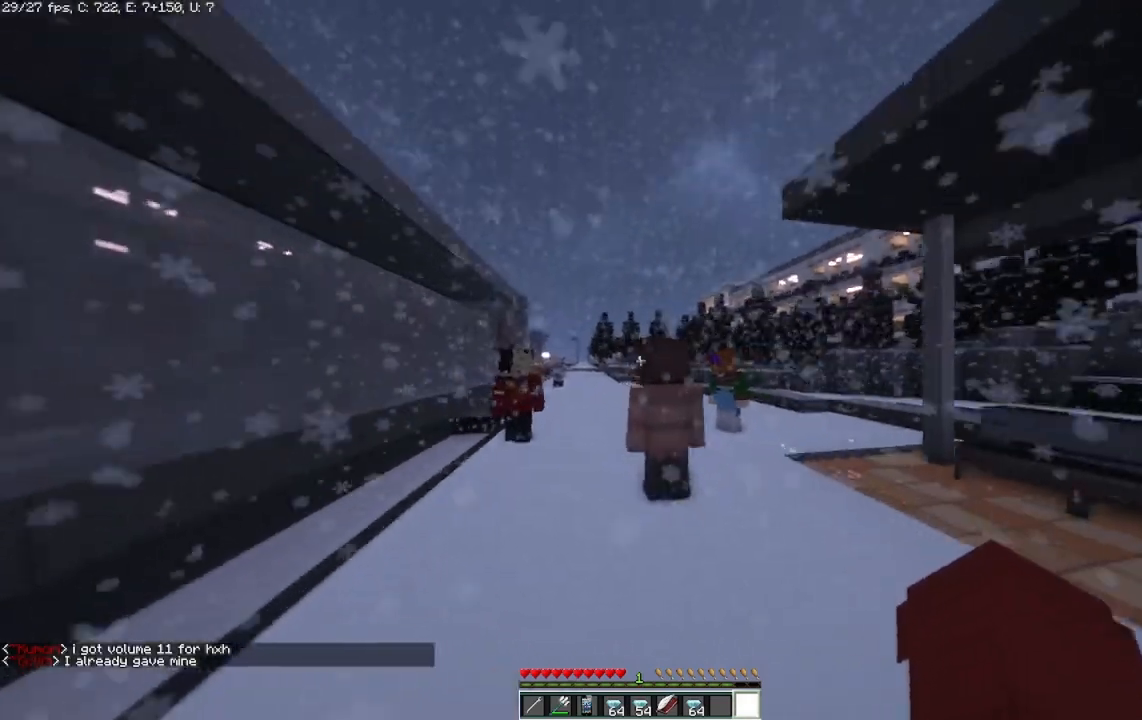
{"keys": ["s"], "mouse": [], "events": []}
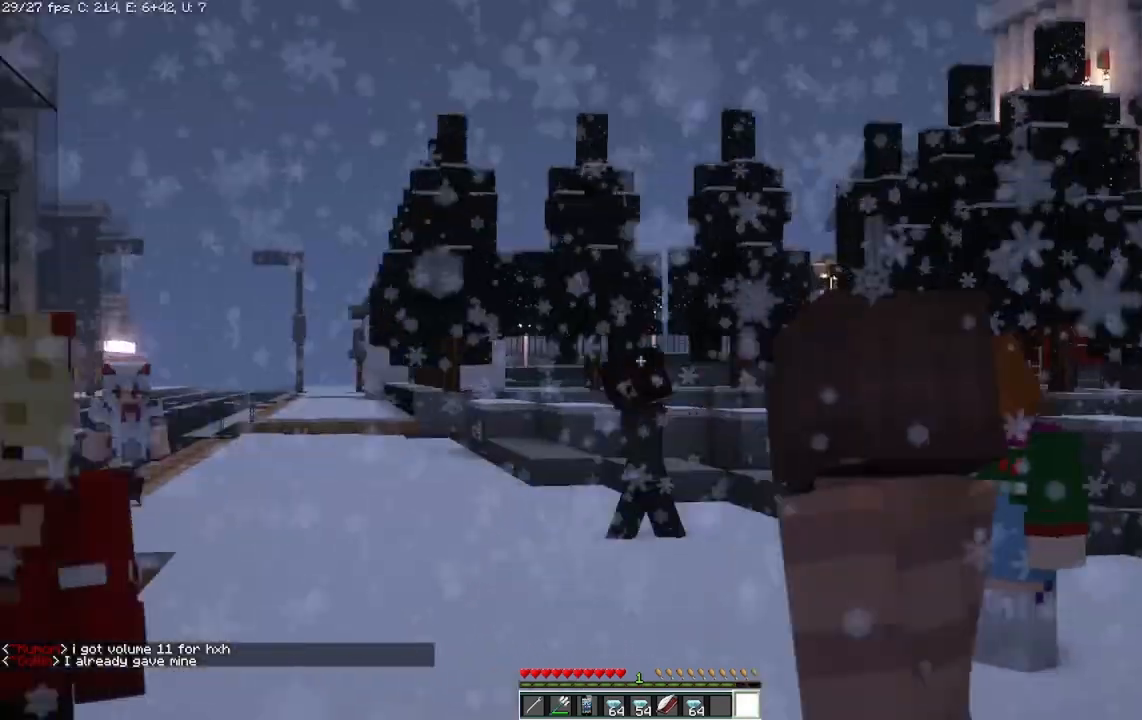
{"keys": ["s"], "mouse": [], "events": []}
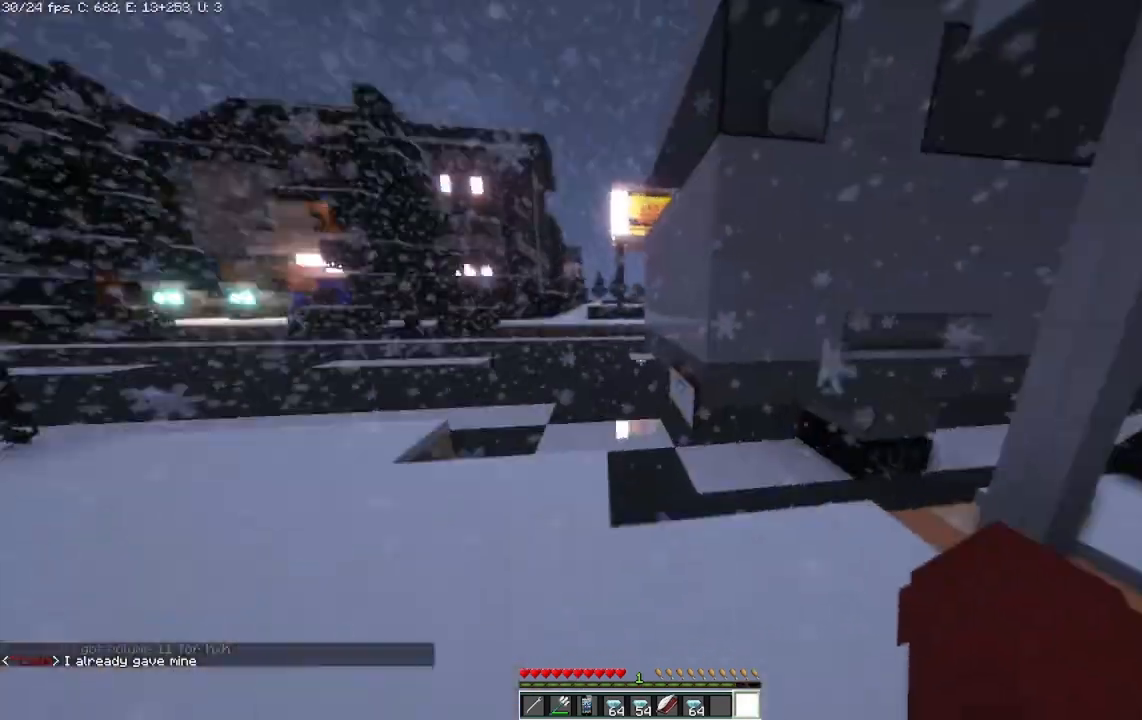
{"keys": ["w"], "mouse": [], "events": [[42, "a", "down"], [125, "s", "up"], [333, "w", "down"], [417, "a", "up"]]}
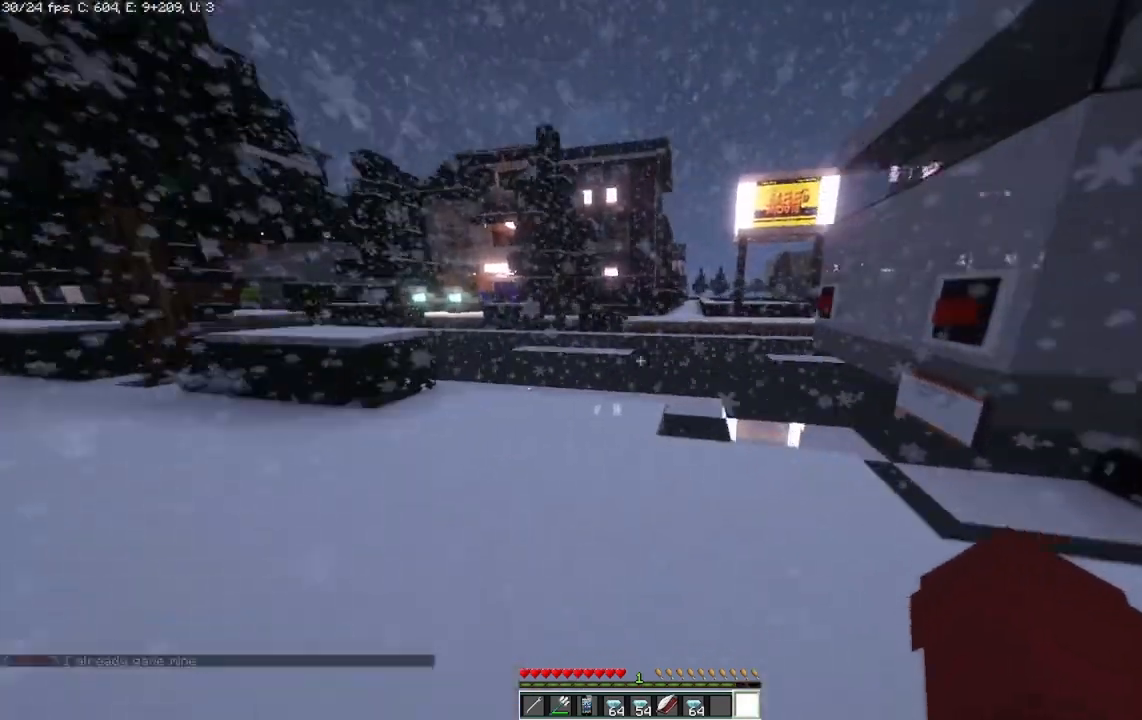
{"keys": ["a", "w"], "mouse": [], "events": [[292, "a", "down"]]}
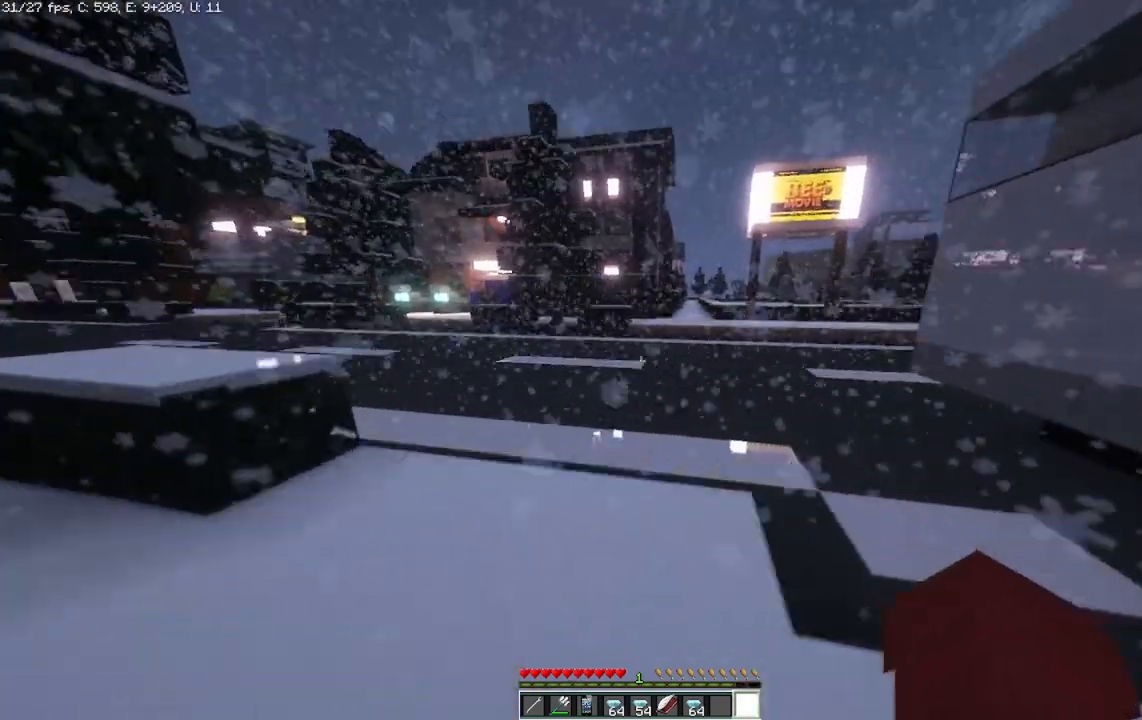
{"keys": ["w"], "mouse": [], "events": [[375, "a", "up"]]}
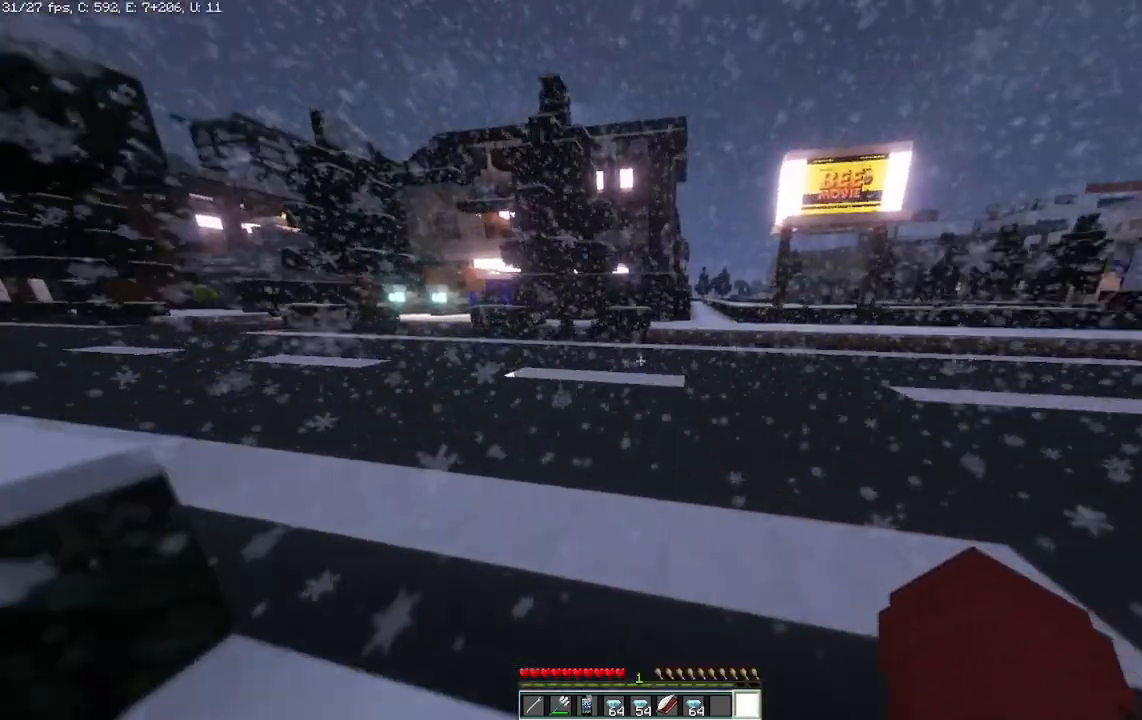
{"keys": ["d"], "mouse": [], "events": [[250, "w", "up"], [417, "d", "down"]]}
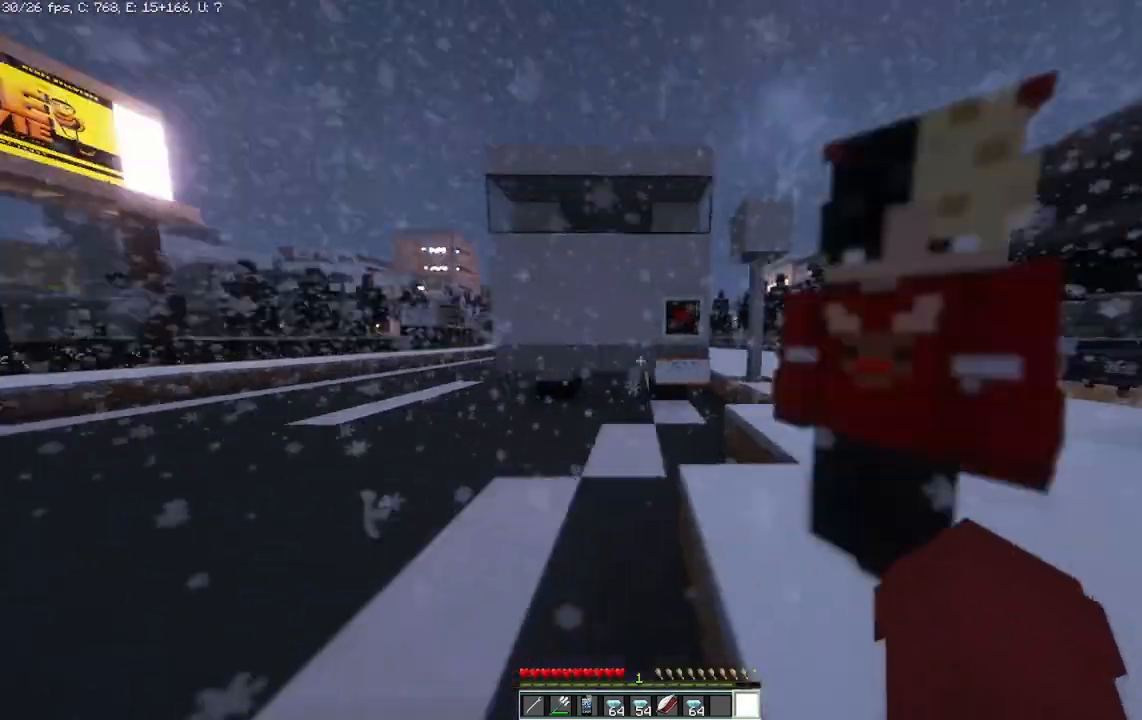
{"keys": [], "mouse": [], "events": [[333, "d", "up"]]}
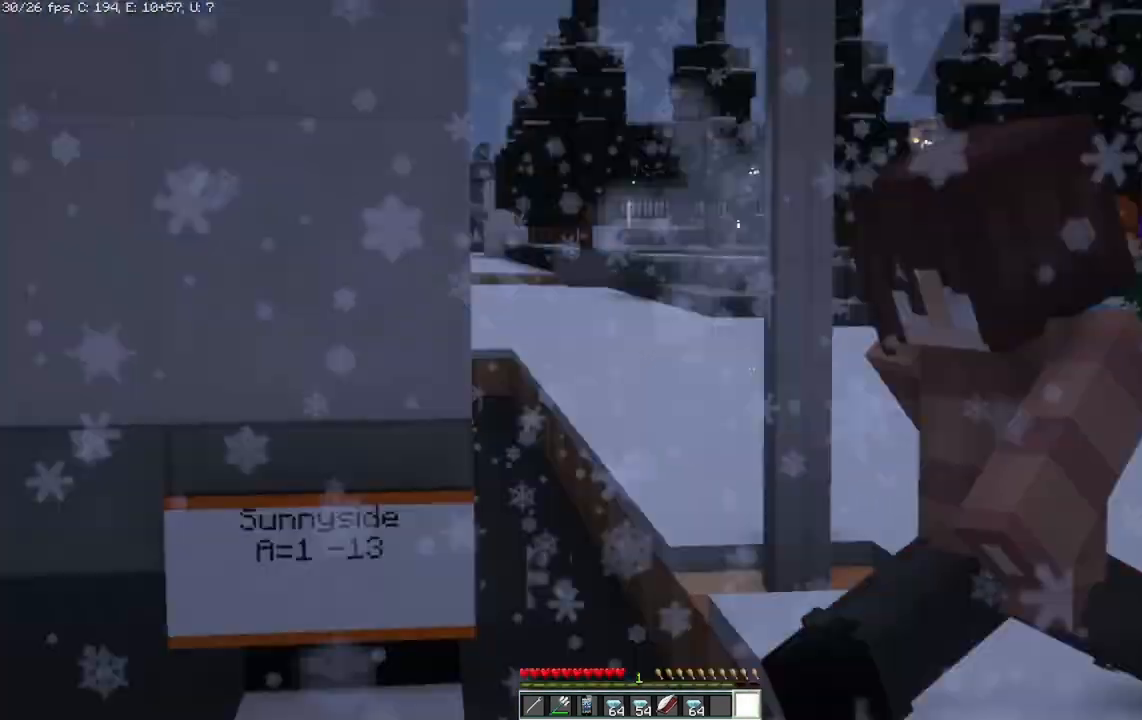
{"keys": [], "mouse": [], "events": []}
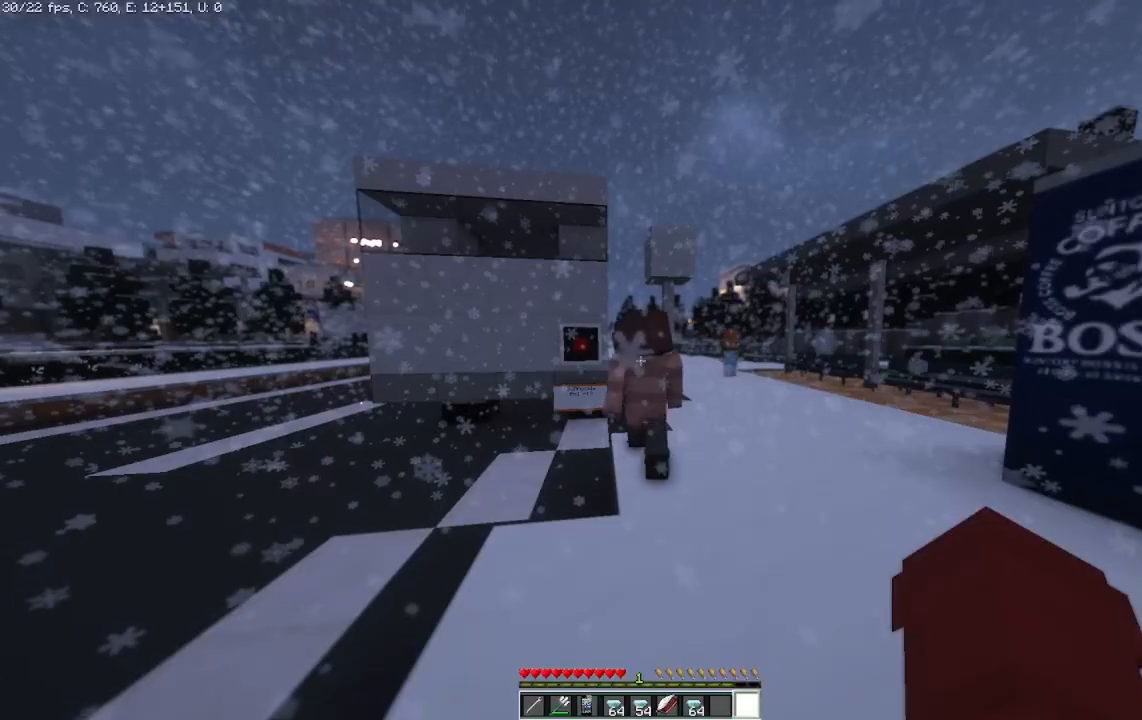
{"keys": ["w"], "mouse": [], "events": [[458, "w", "down"]]}
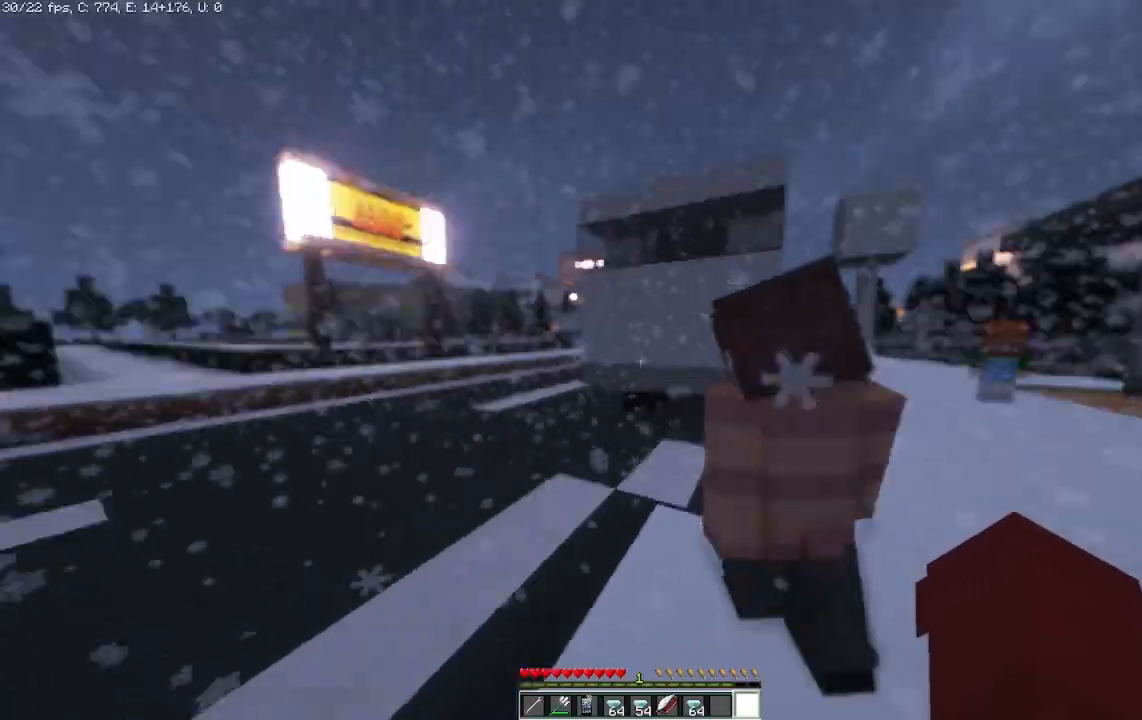
{"keys": ["w"], "mouse": [], "events": [[83, "a", "down"], [250, "a", "up"]]}
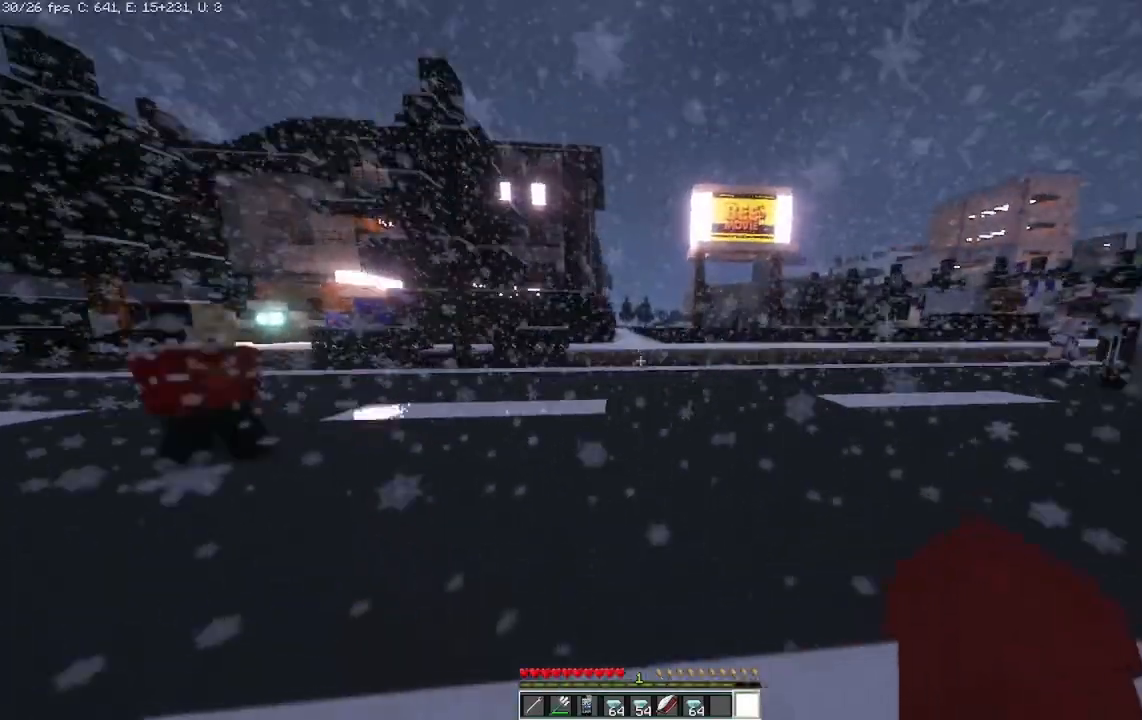
{"keys": ["a"], "mouse": [], "events": [[208, "w", "up"], [333, "a", "down"]]}
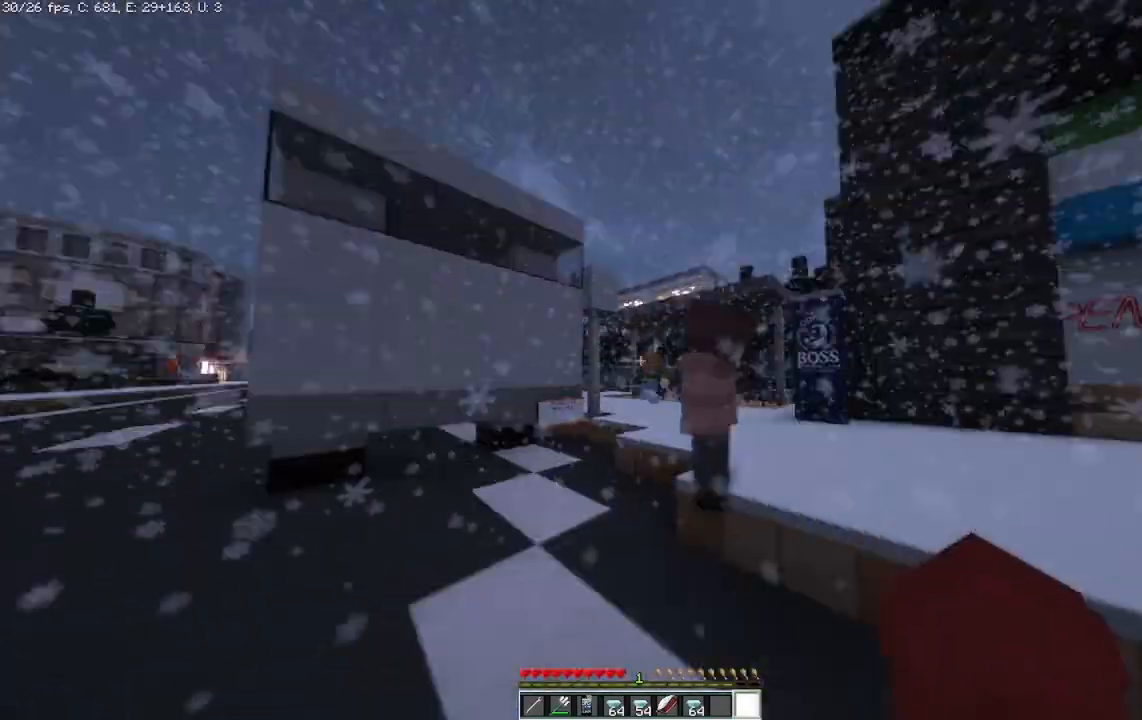
{"keys": ["s"], "mouse": [], "events": [[250, "s", "down"], [500, "a", "up"]]}
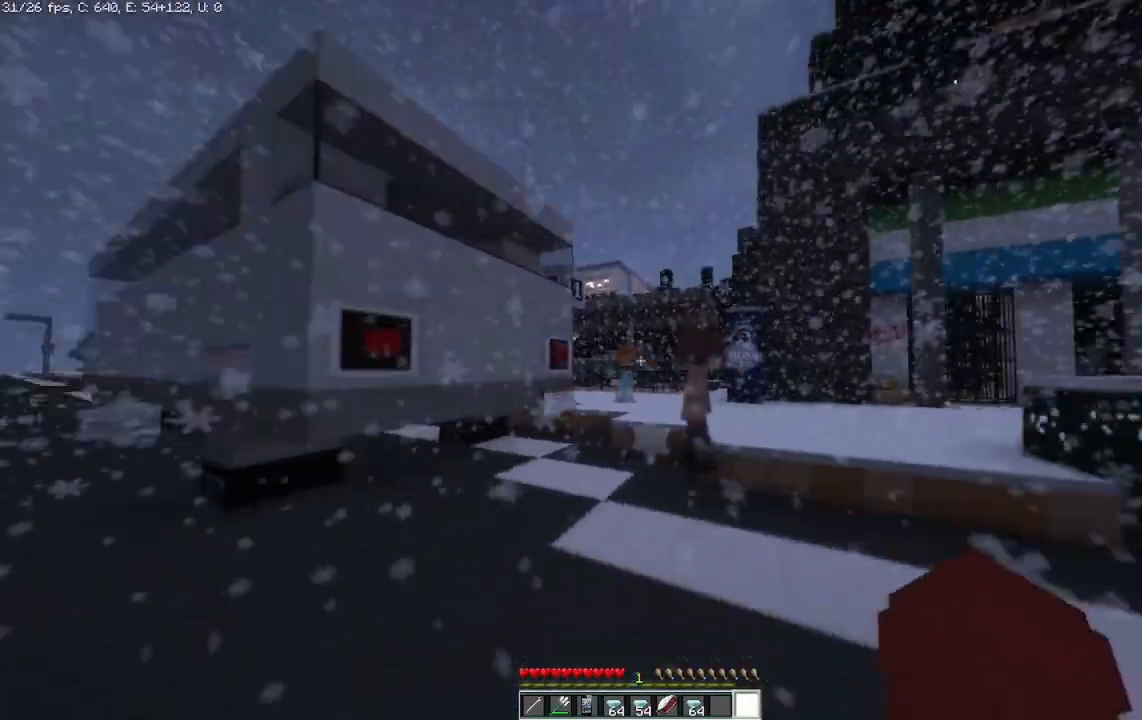
{"keys": ["a"], "mouse": [], "events": [[333, "a", "down"], [375, "s", "up"]]}
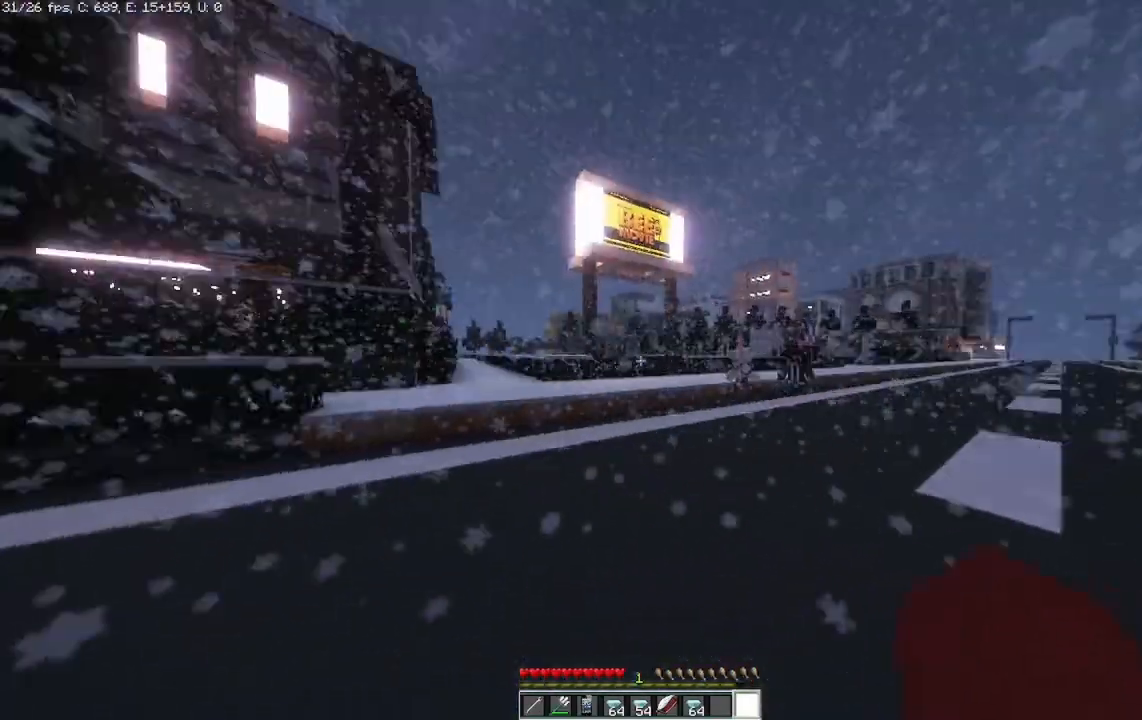
{"keys": ["d", "w"], "mouse": [], "events": [[83, "w", "down"], [208, "a", "up"], [375, "d", "down"]]}
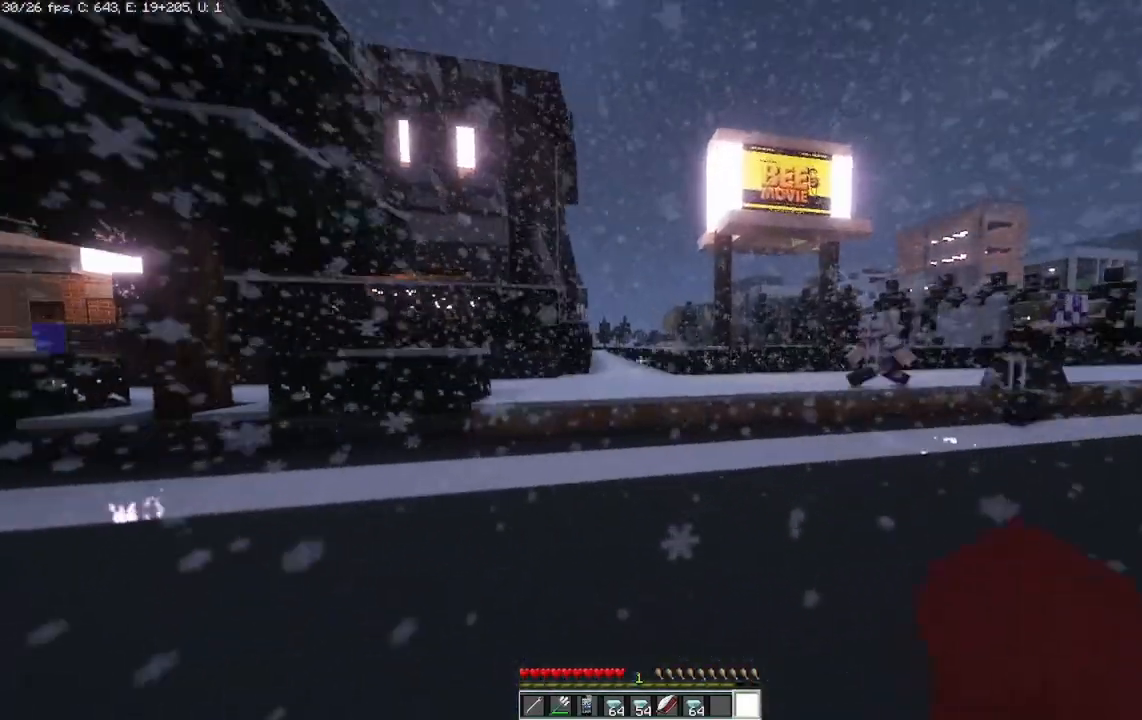
{"keys": ["w"], "mouse": [], "events": [[83, "d", "up"]]}
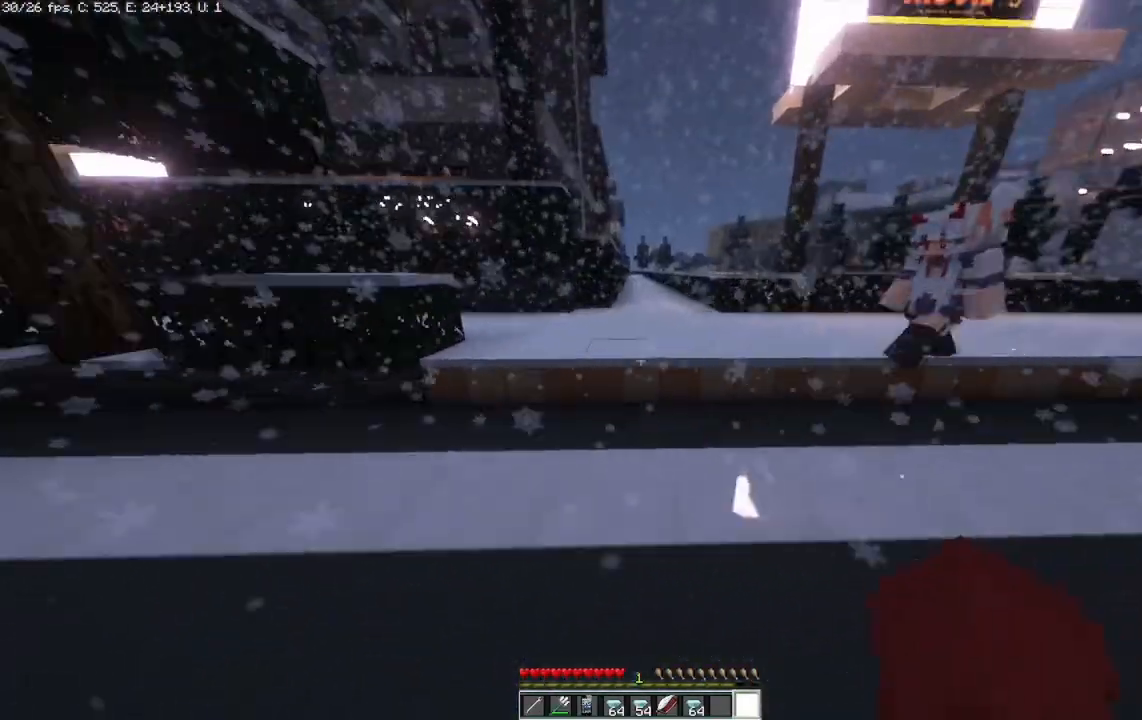
{"keys": ["w"], "mouse": [], "events": []}
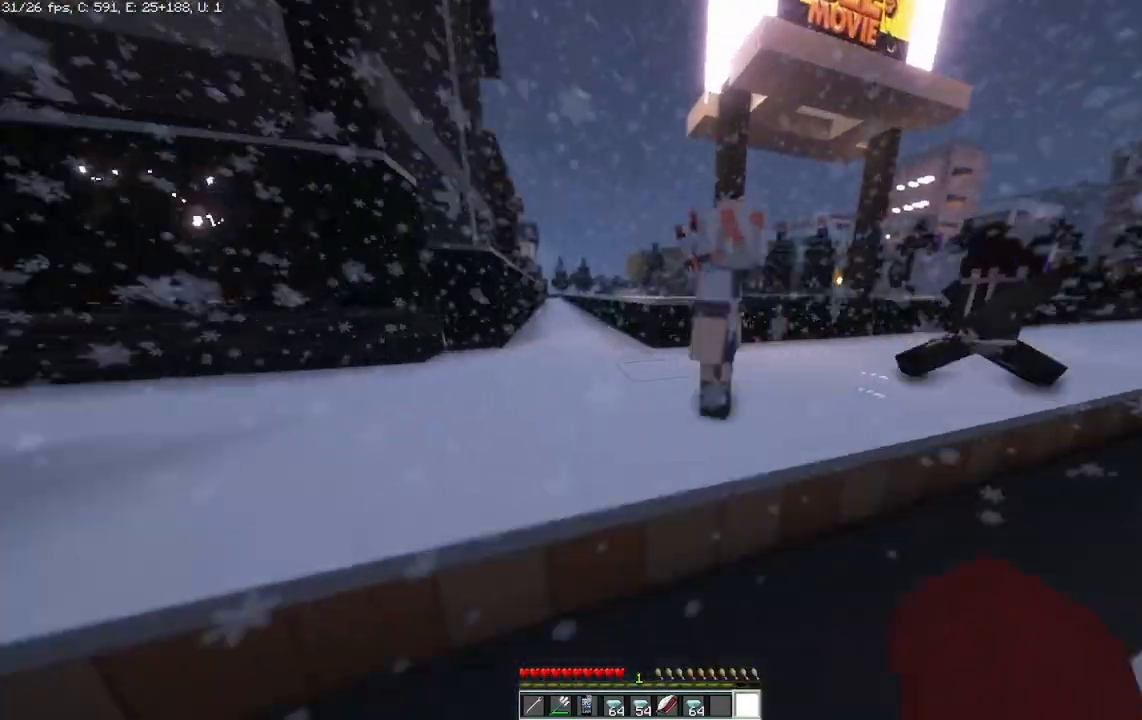
{"keys": ["w"], "mouse": [], "events": [[42, "a", "down"], [208, "a", "up"]]}
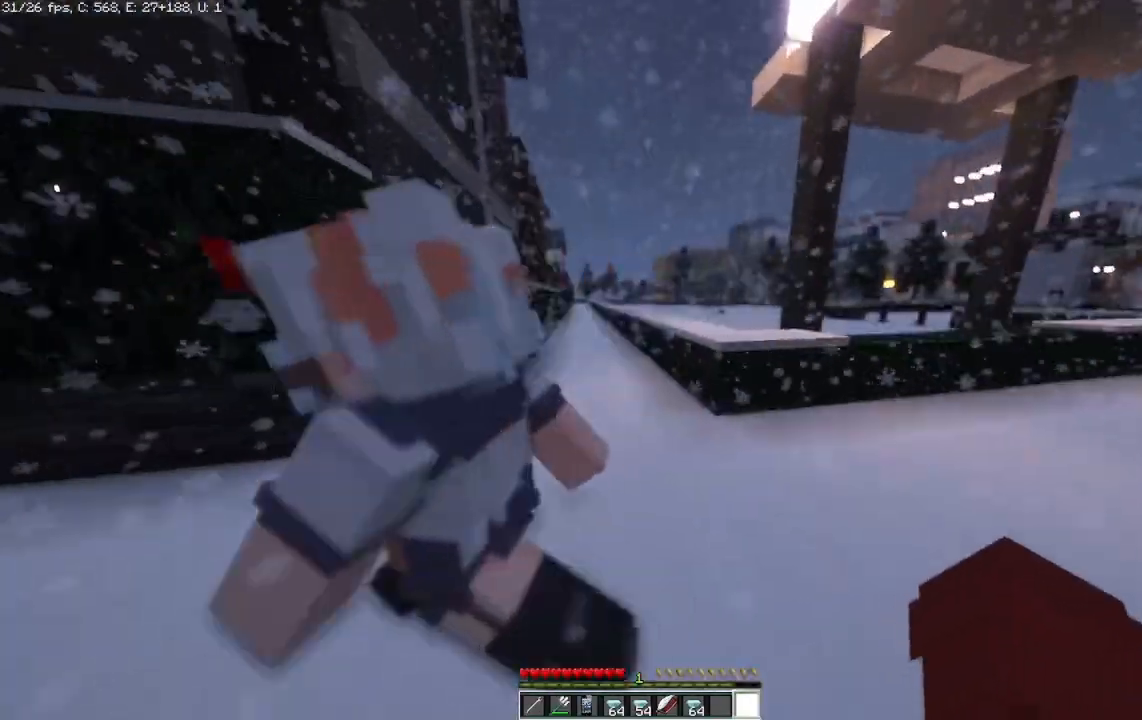
{"keys": ["w"], "mouse": [], "events": []}